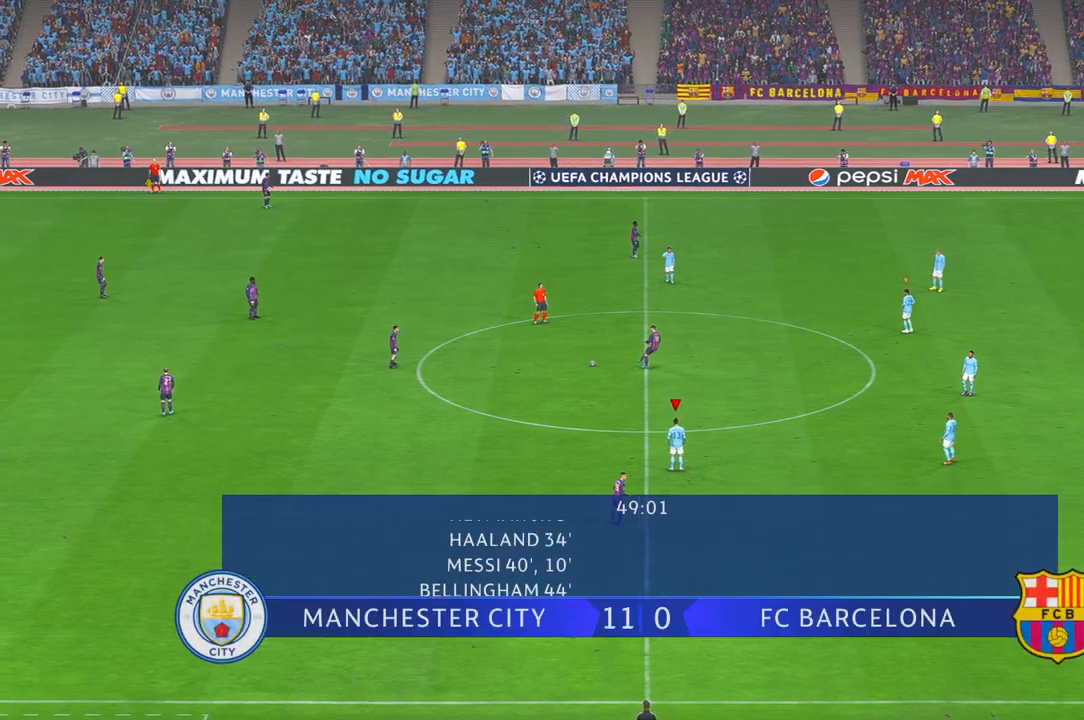
Gameplay with a controller (Xbox layout); each line is a JSON object with the inputs held at the frame after it (dt_ms = milliseconds from this image to that frame). "events" lists button and stick changes between this image and that frame as [ms after this image, input, new state], when the widget could be followed in between. Not read: L3 R2 R3.
{"dt_ms": 1000, "buttons": ["L1"], "left_stick": "left", "right_stick": "center"}
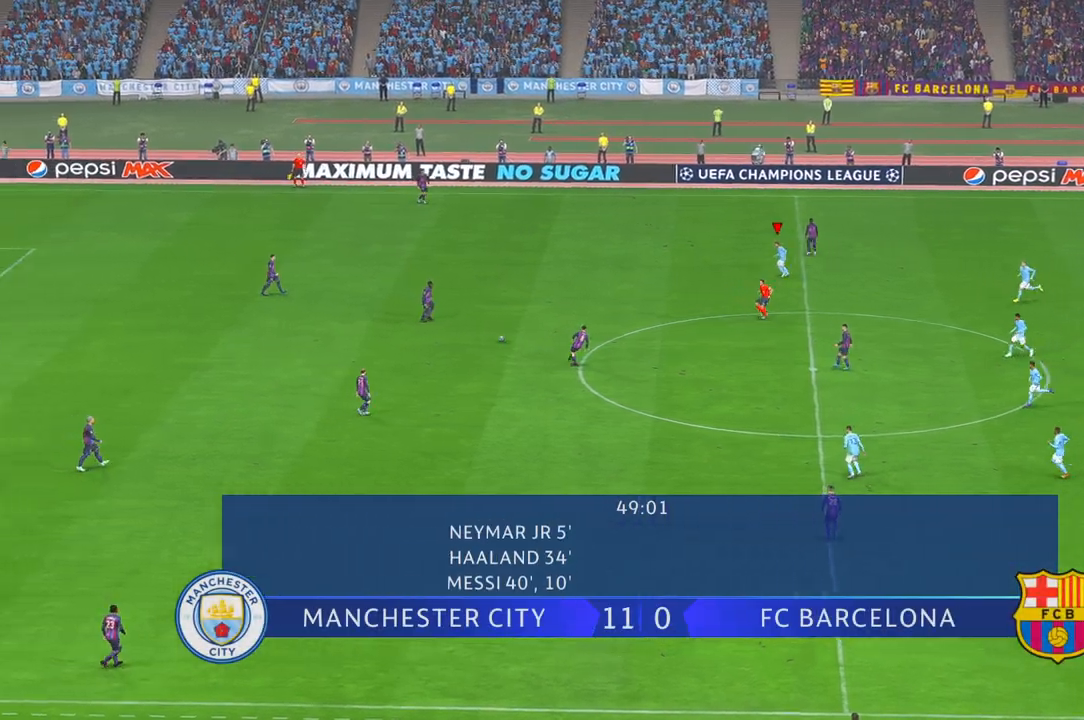
{"dt_ms": 500, "buttons": [], "left_stick": "down-left", "right_stick": "center", "events": [[67, "L1", "up"], [367, "left_stick", "down-left"]]}
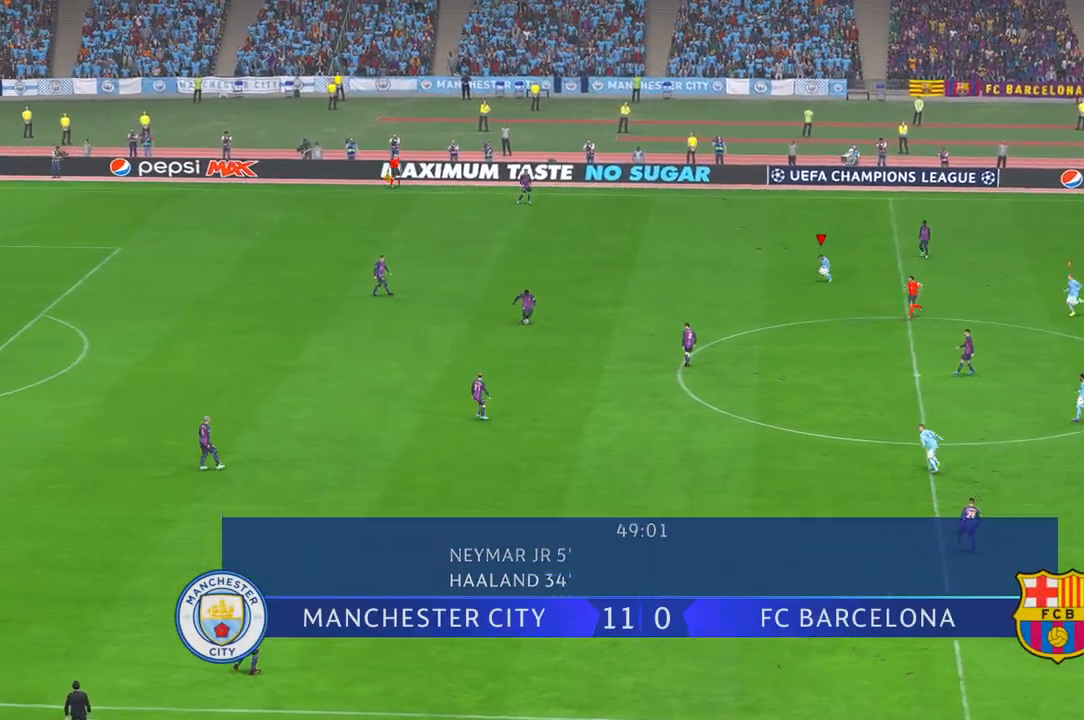
{"dt_ms": 500, "buttons": [], "left_stick": "down-left", "right_stick": "center", "events": []}
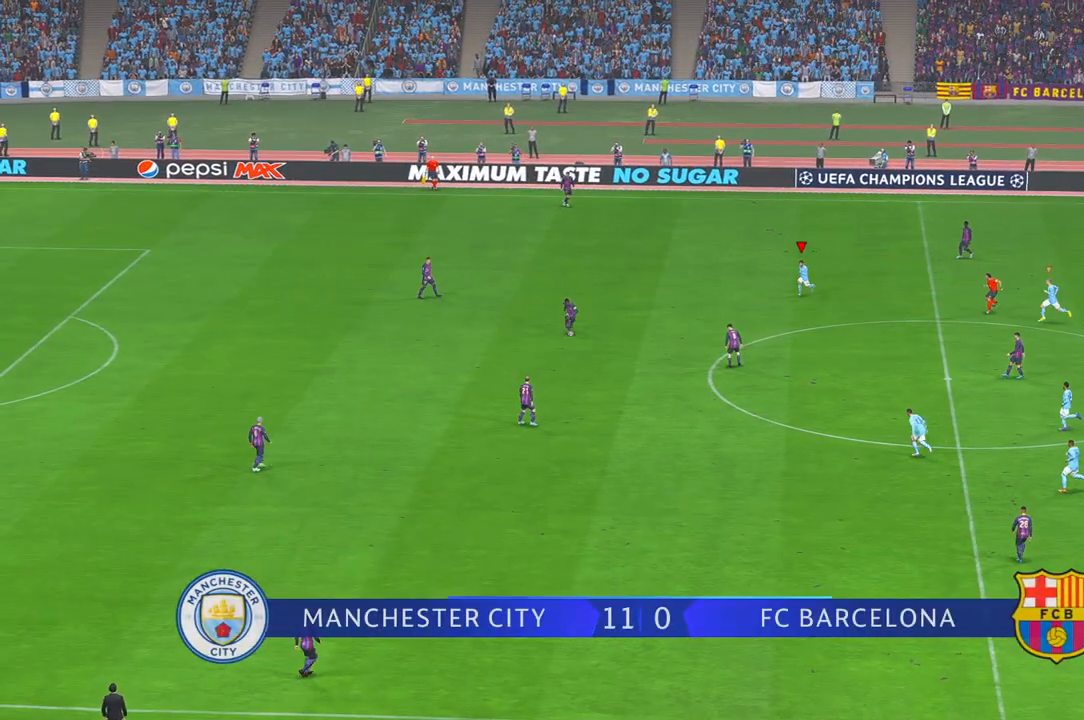
{"dt_ms": 500, "buttons": [], "left_stick": "down-left", "right_stick": "center", "events": [[250, "DPAD_DOWN", "down"], [317, "DPAD_DOWN", "up"]]}
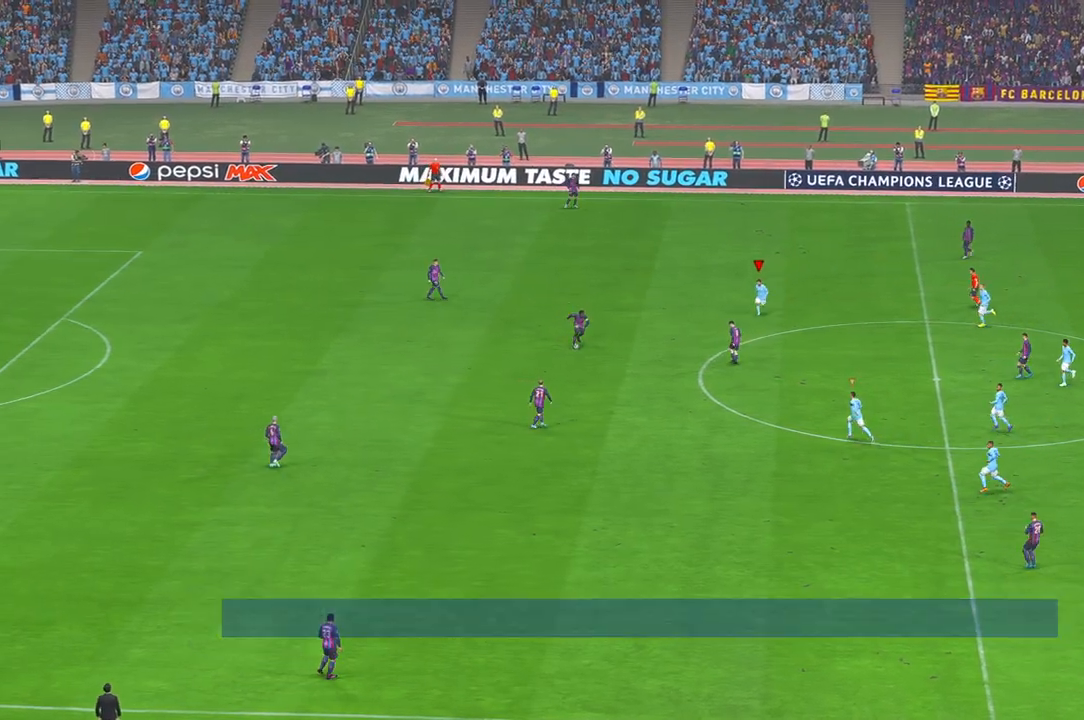
{"dt_ms": 500, "buttons": [], "left_stick": "down", "right_stick": "center", "events": [[33, "left_stick", "down"]]}
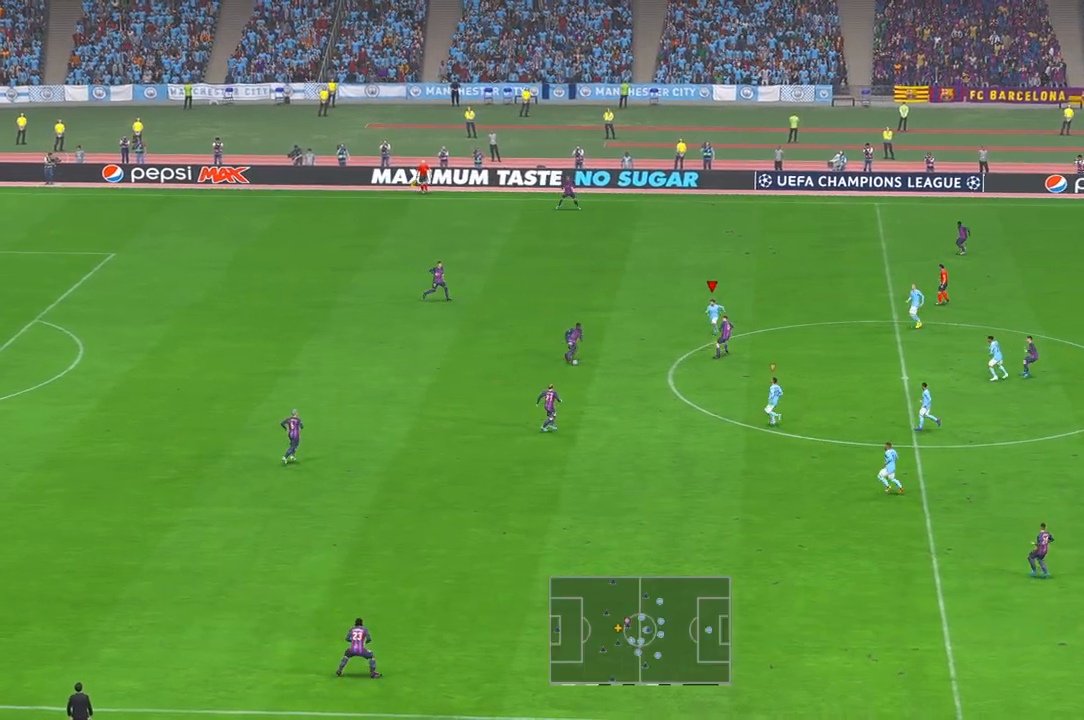
{"dt_ms": 500, "buttons": [], "left_stick": "center", "right_stick": "center", "events": [[233, "left_stick", "center"]]}
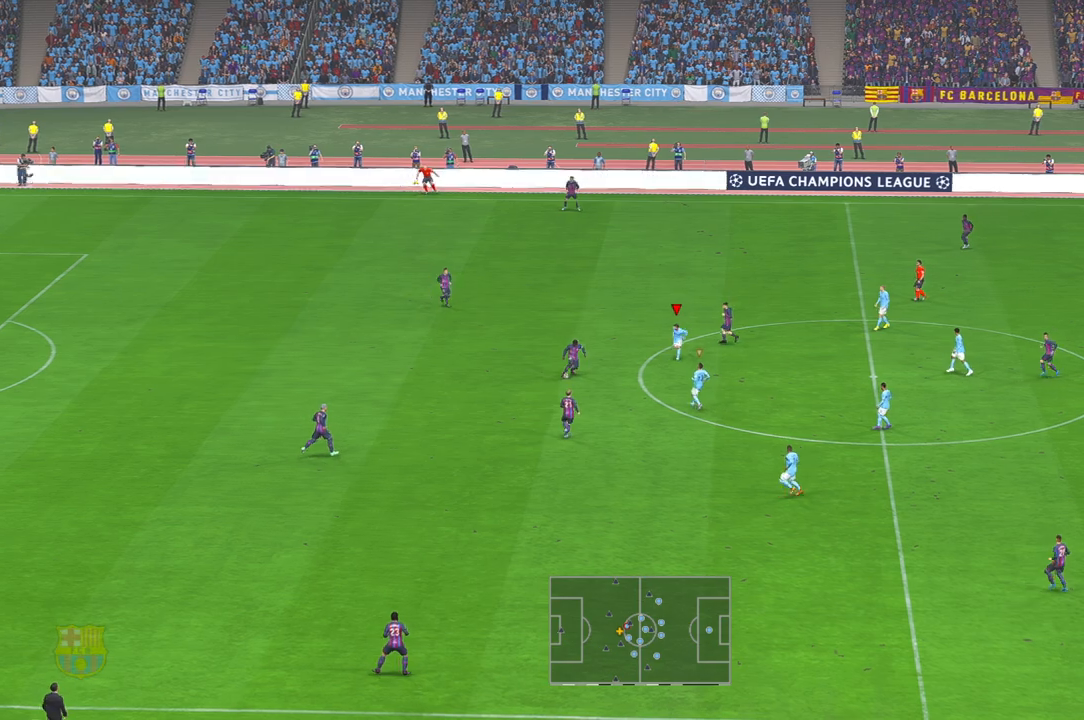
{"dt_ms": 500, "buttons": [], "left_stick": "down", "right_stick": "center", "events": [[83, "left_stick", "down"], [367, "left_stick", "center"], [383, "right_stick", "down"], [450, "right_stick", "center"], [483, "left_stick", "down"]]}
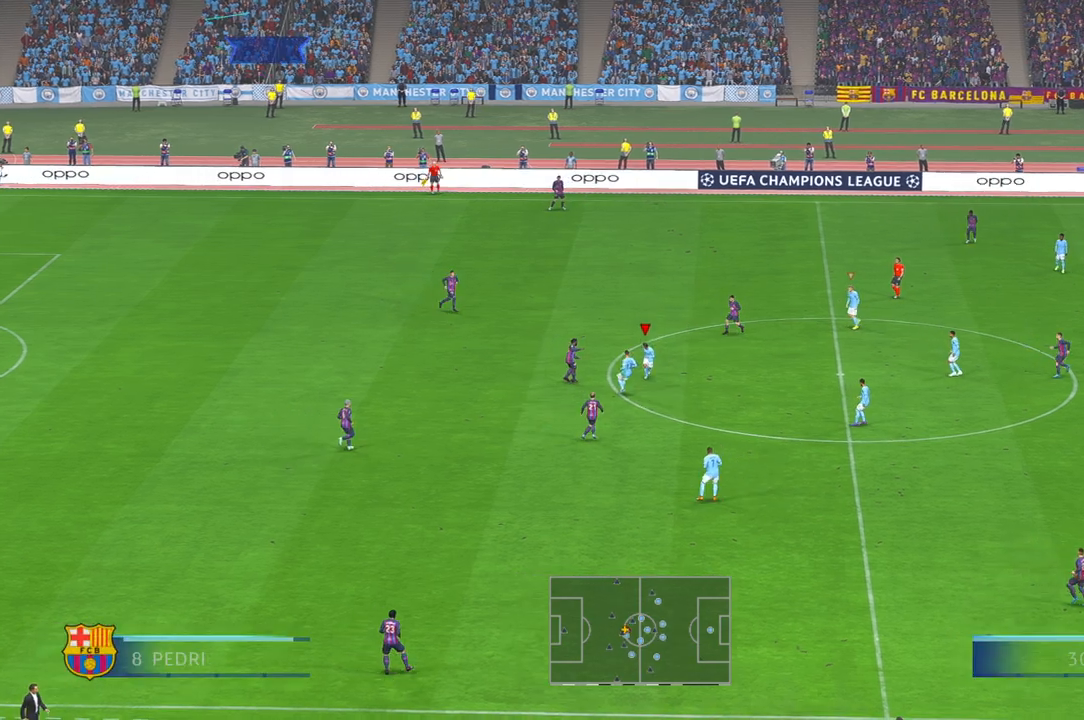
{"dt_ms": 500, "buttons": ["L1"], "left_stick": "up", "right_stick": "center", "events": [[200, "left_stick", "down-right"], [367, "left_stick", "up-right"], [483, "left_stick", "up"], [500, "L1", "down"]]}
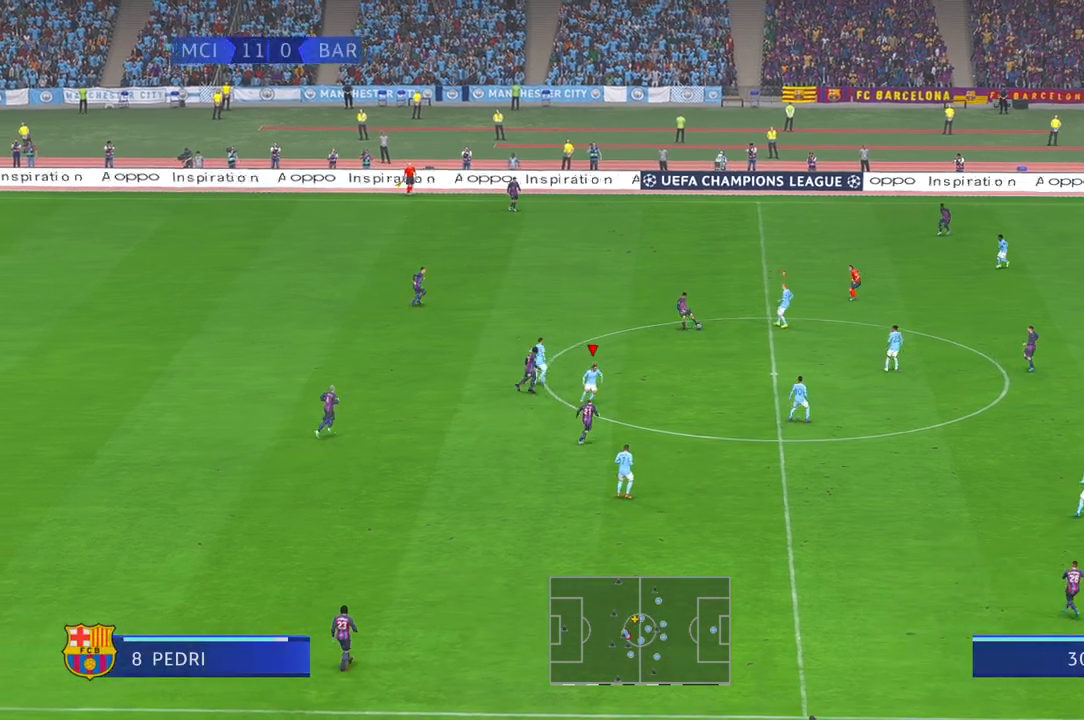
{"dt_ms": 500, "buttons": [], "left_stick": "center", "right_stick": "center", "events": [[67, "left_stick", "up-left"], [133, "L1", "up"], [200, "left_stick", "down"], [367, "left_stick", "center"]]}
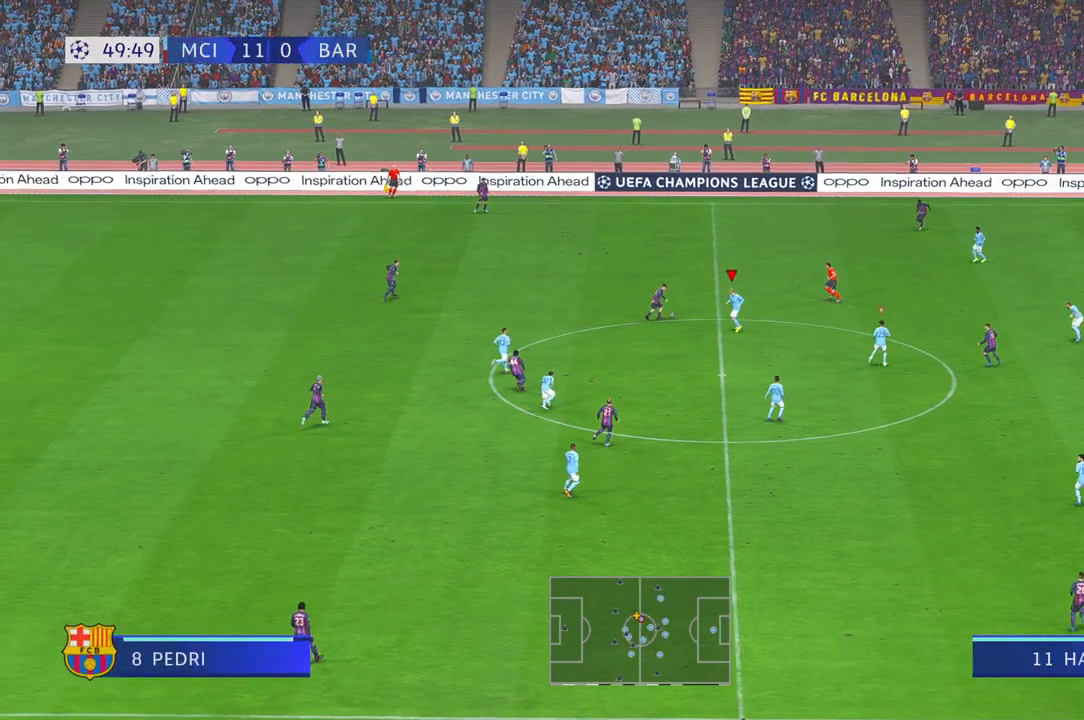
{"dt_ms": 500, "buttons": [], "left_stick": "up-right", "right_stick": "center", "events": [[33, "left_stick", "up"], [100, "right_stick", "down"], [217, "right_stick", "center"], [467, "left_stick", "up-right"]]}
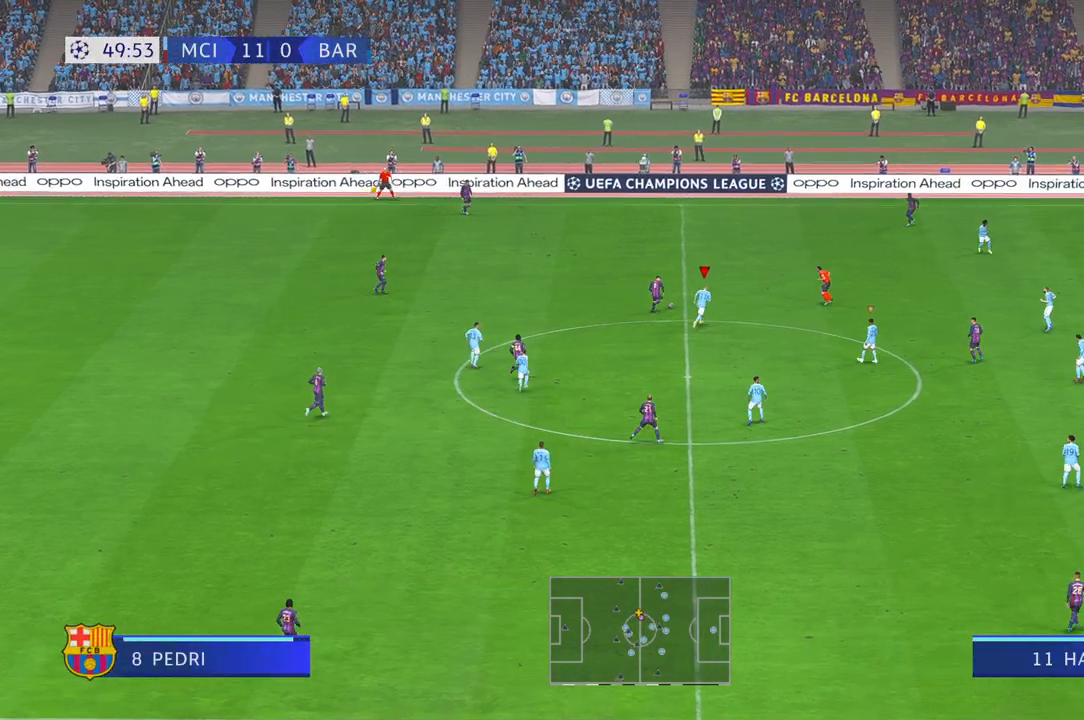
{"dt_ms": 500, "buttons": [], "left_stick": "up-right", "right_stick": "center", "events": []}
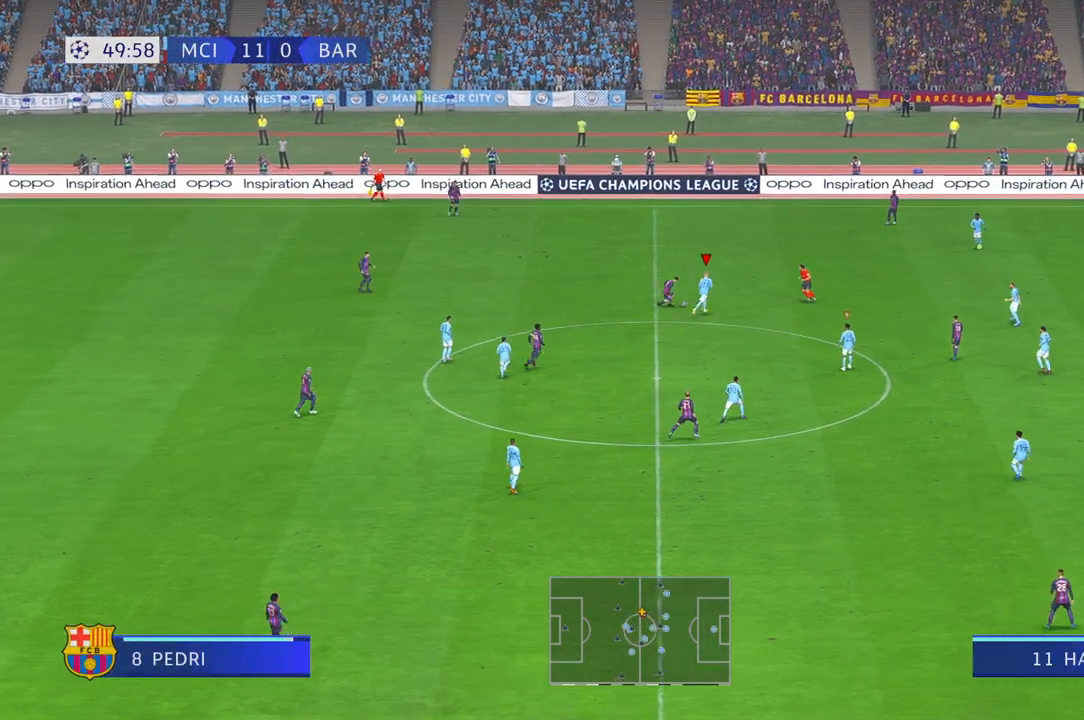
{"dt_ms": 500, "buttons": [], "left_stick": "right", "right_stick": "center", "events": [[133, "DPAD_DOWN", "down"], [183, "DPAD_DOWN", "up"], [267, "left_stick", "right"]]}
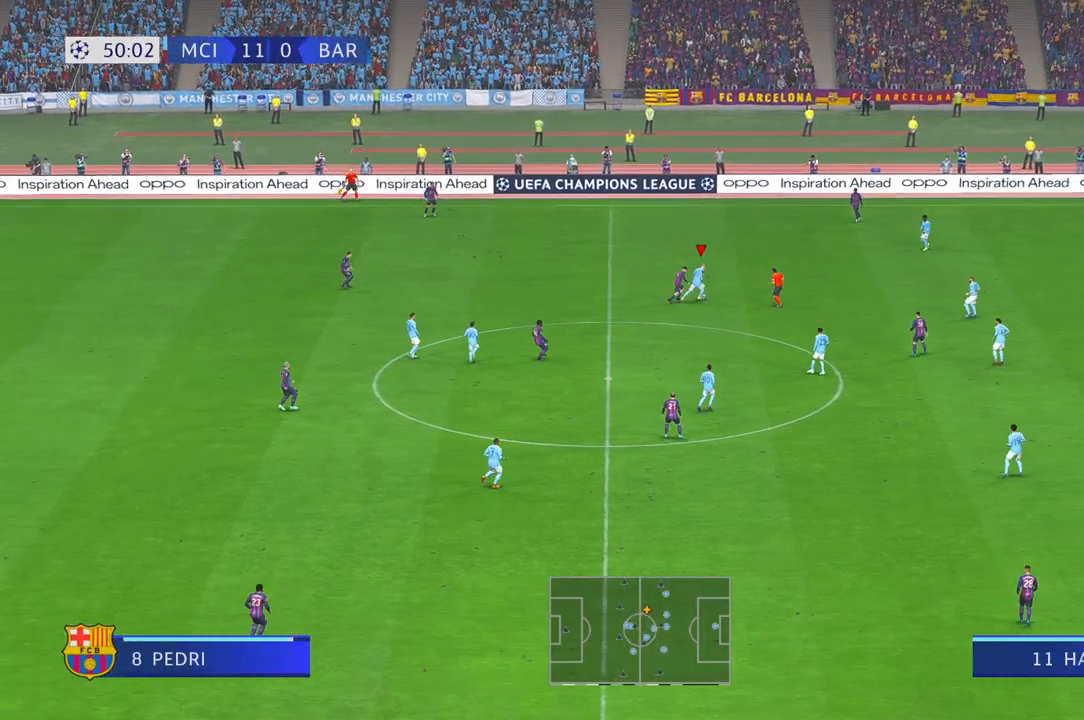
{"dt_ms": 500, "buttons": [], "left_stick": "down-right", "right_stick": "center", "events": [[500, "left_stick", "down-right"]]}
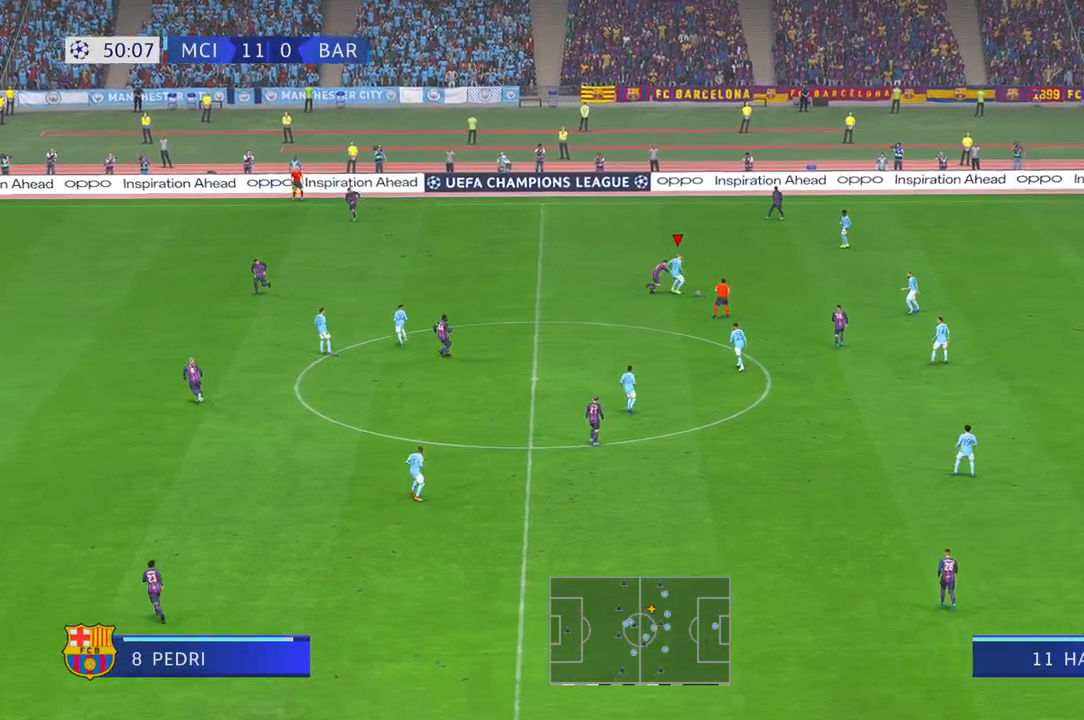
{"dt_ms": 500, "buttons": [], "left_stick": "down", "right_stick": "center", "events": [[50, "L1", "down"], [100, "L1", "up"], [100, "left_stick", "down"]]}
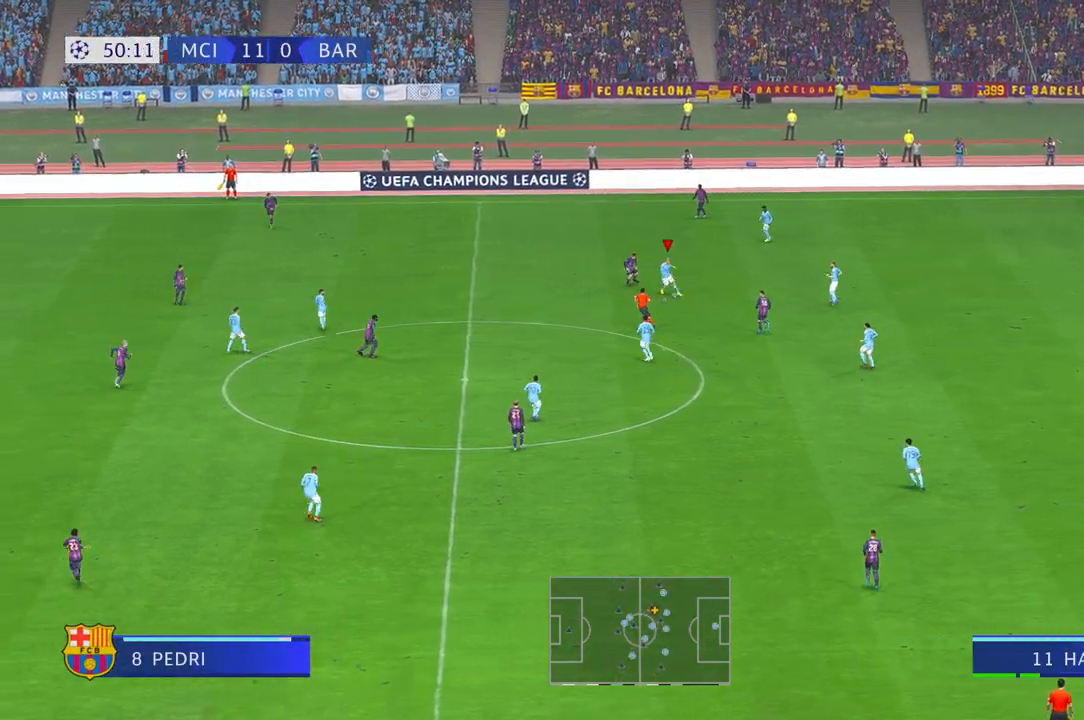
{"dt_ms": 500, "buttons": ["L1"], "left_stick": "down-left", "right_stick": "center", "events": [[33, "left_stick", "down-left"], [250, "left_stick", "left"], [467, "left_stick", "down-left"], [500, "L1", "down"]]}
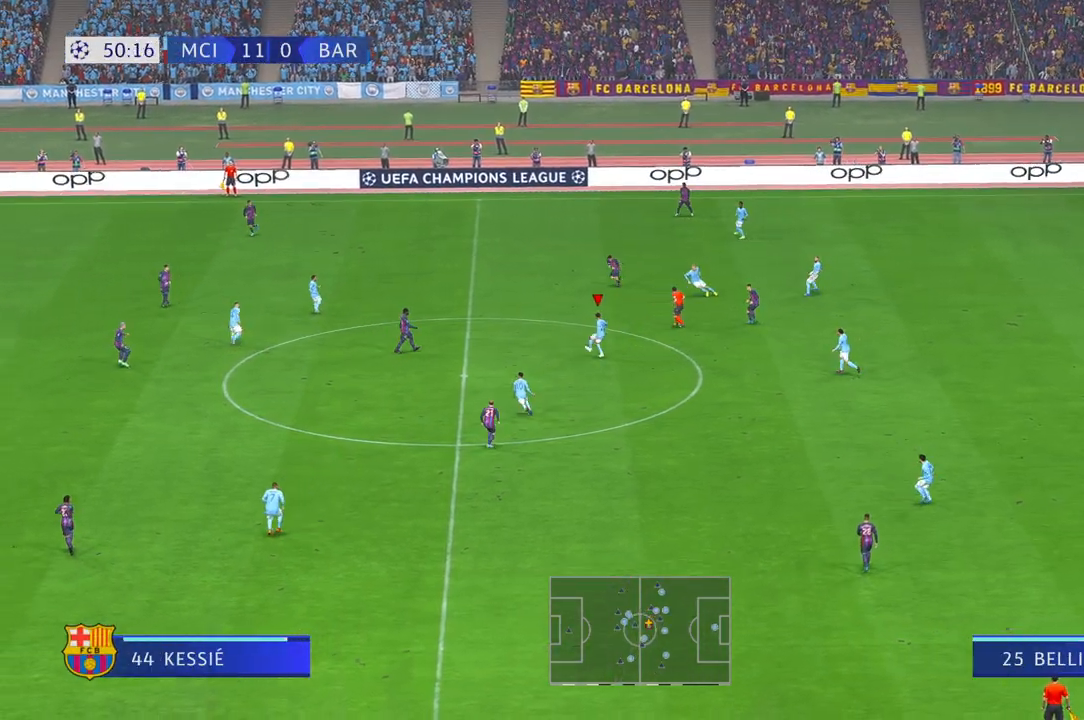
{"dt_ms": 500, "buttons": [], "left_stick": "down-left", "right_stick": "center", "events": [[133, "L1", "up"]]}
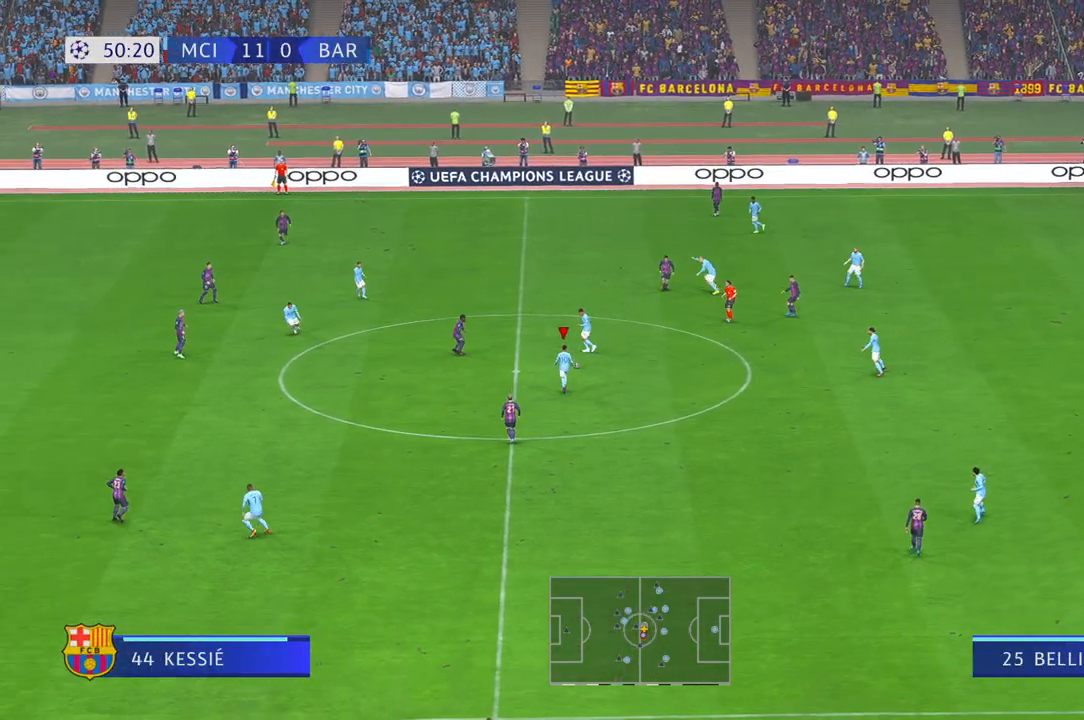
{"dt_ms": 500, "buttons": [], "left_stick": "down-left", "right_stick": "center", "events": [[300, "left_stick", "left"], [433, "left_stick", "down-left"]]}
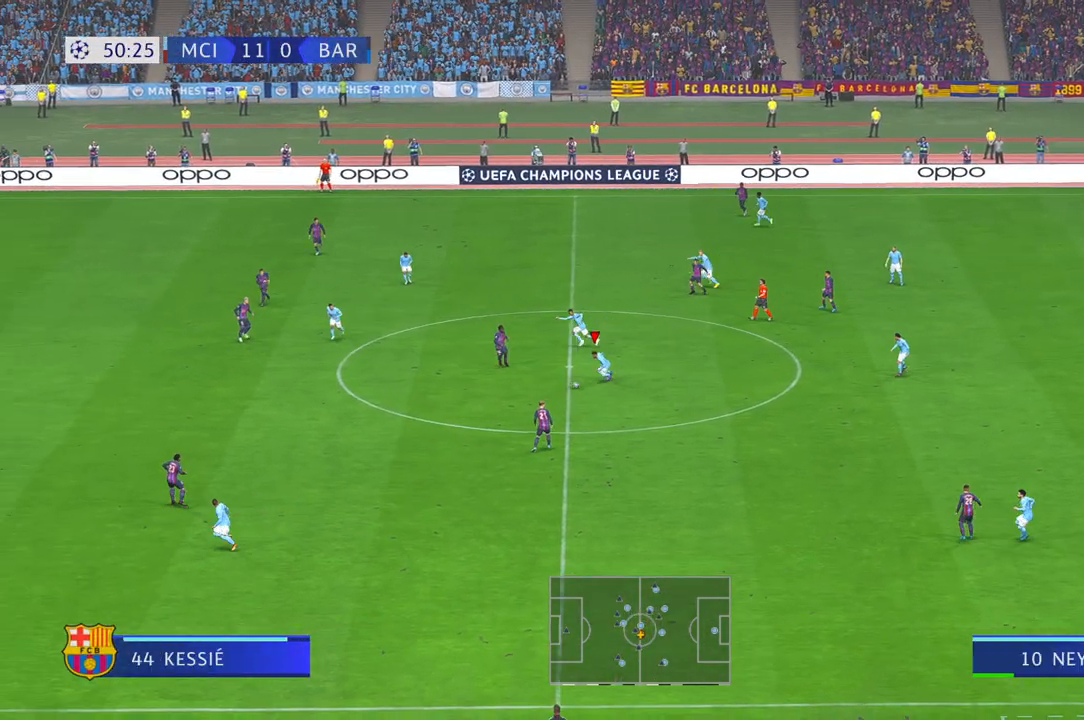
{"dt_ms": 500, "buttons": [], "left_stick": "down-left", "right_stick": "center", "events": []}
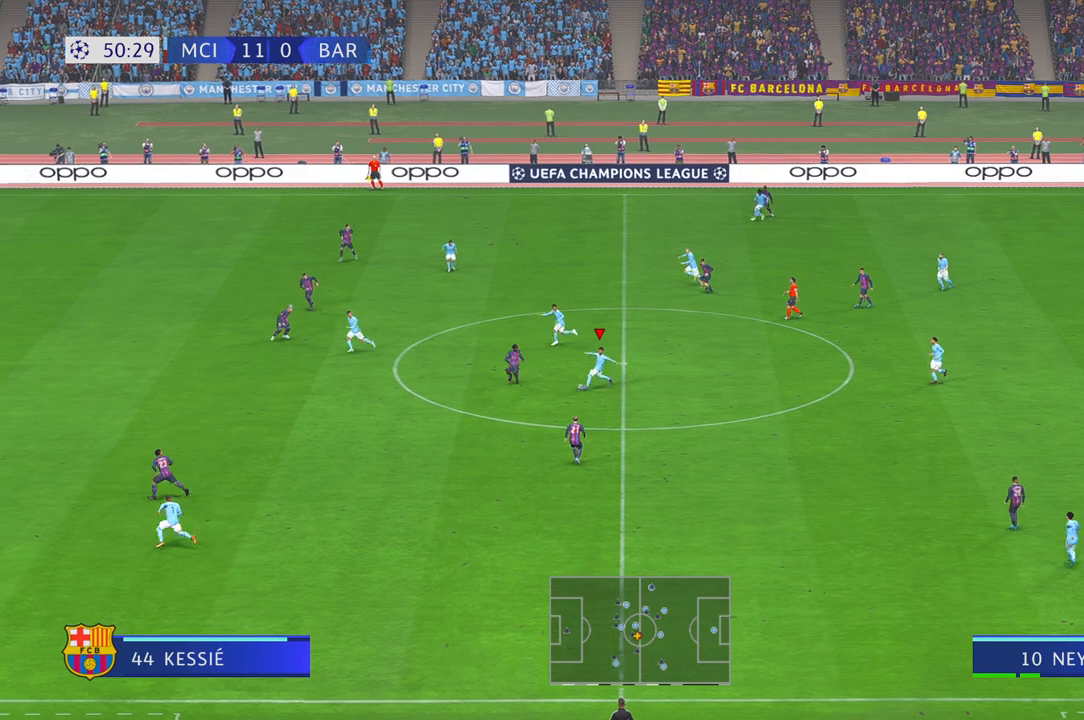
{"dt_ms": 500, "buttons": [], "left_stick": "down-left", "right_stick": "center", "events": []}
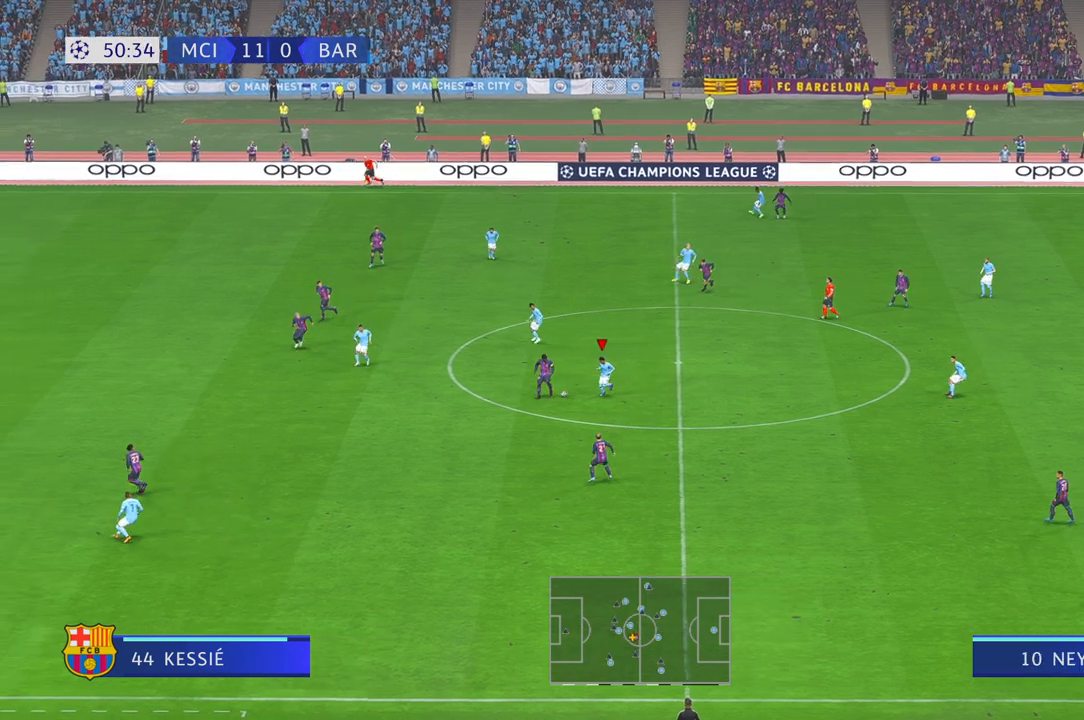
{"dt_ms": 500, "buttons": [], "left_stick": "down", "right_stick": "center", "events": [[233, "left_stick", "down"]]}
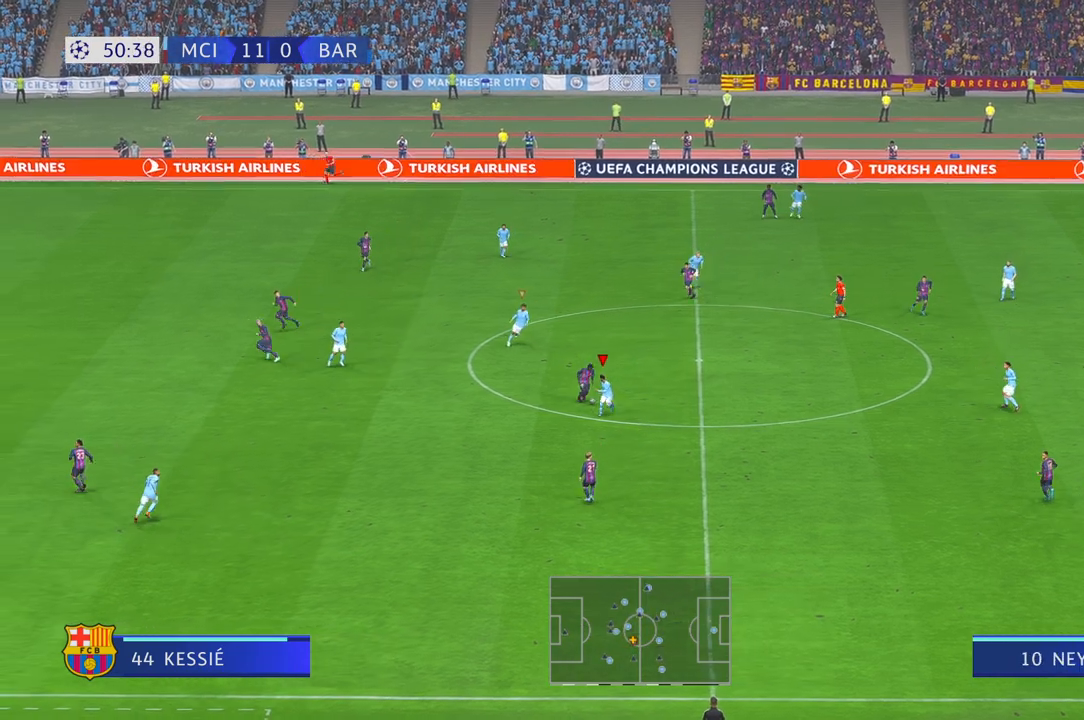
{"dt_ms": 500, "buttons": [], "left_stick": "up-right", "right_stick": "center"}
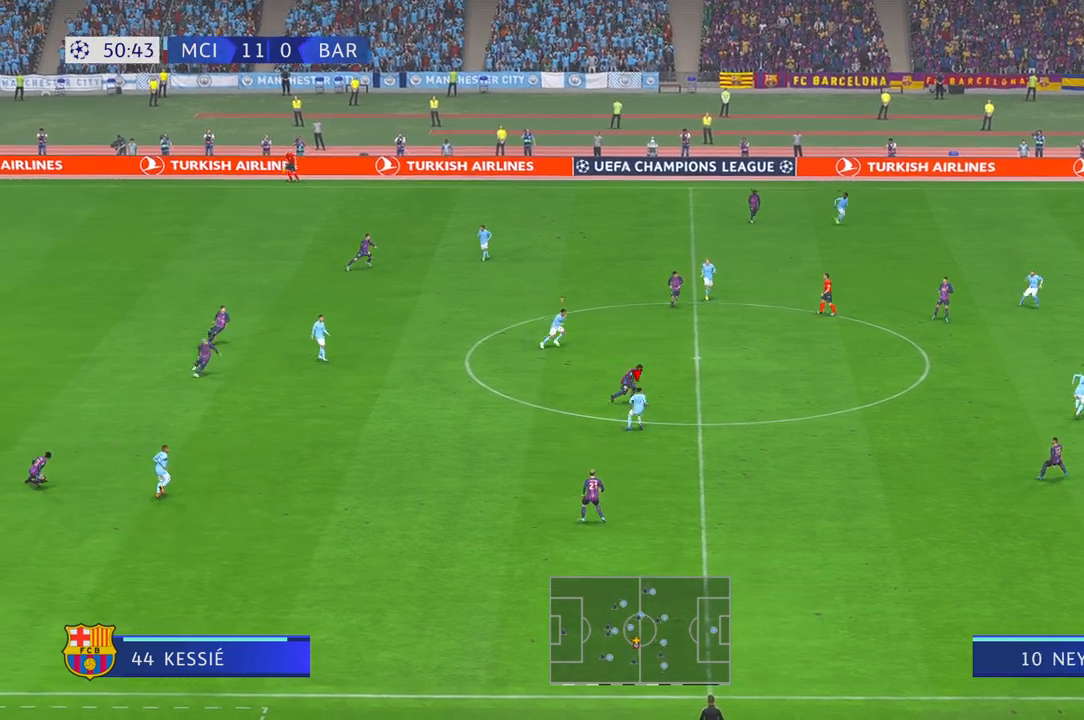
{"dt_ms": 500, "buttons": [], "left_stick": "up-right", "right_stick": "center", "events": []}
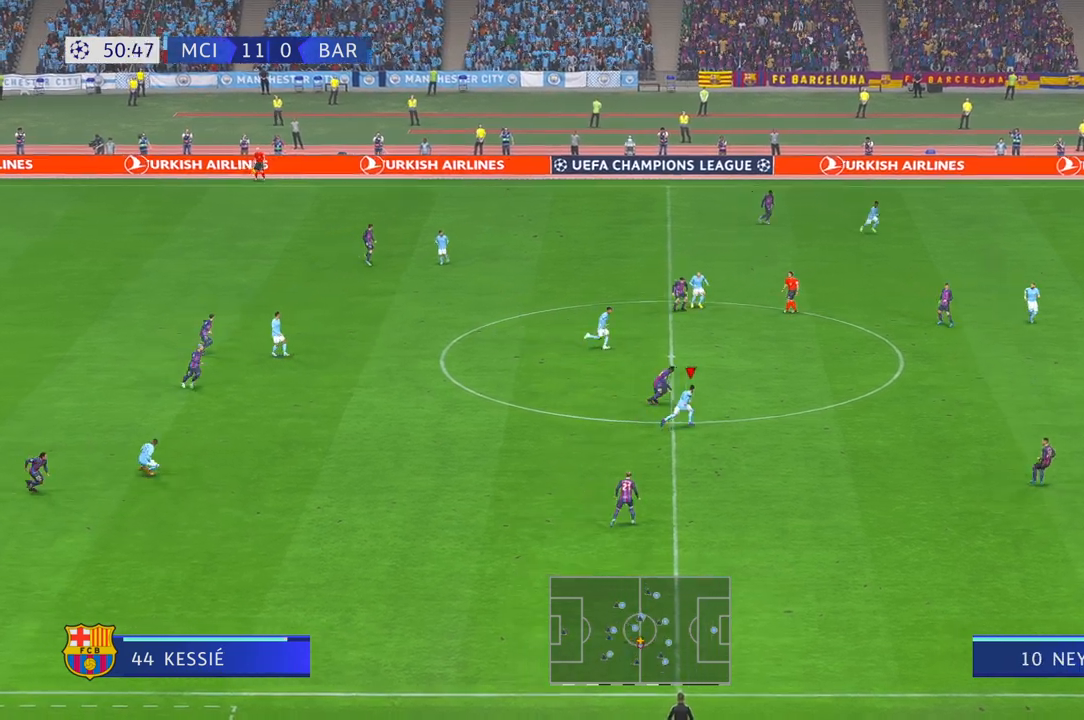
{"dt_ms": 500, "buttons": [], "left_stick": "up-right", "right_stick": "center", "events": []}